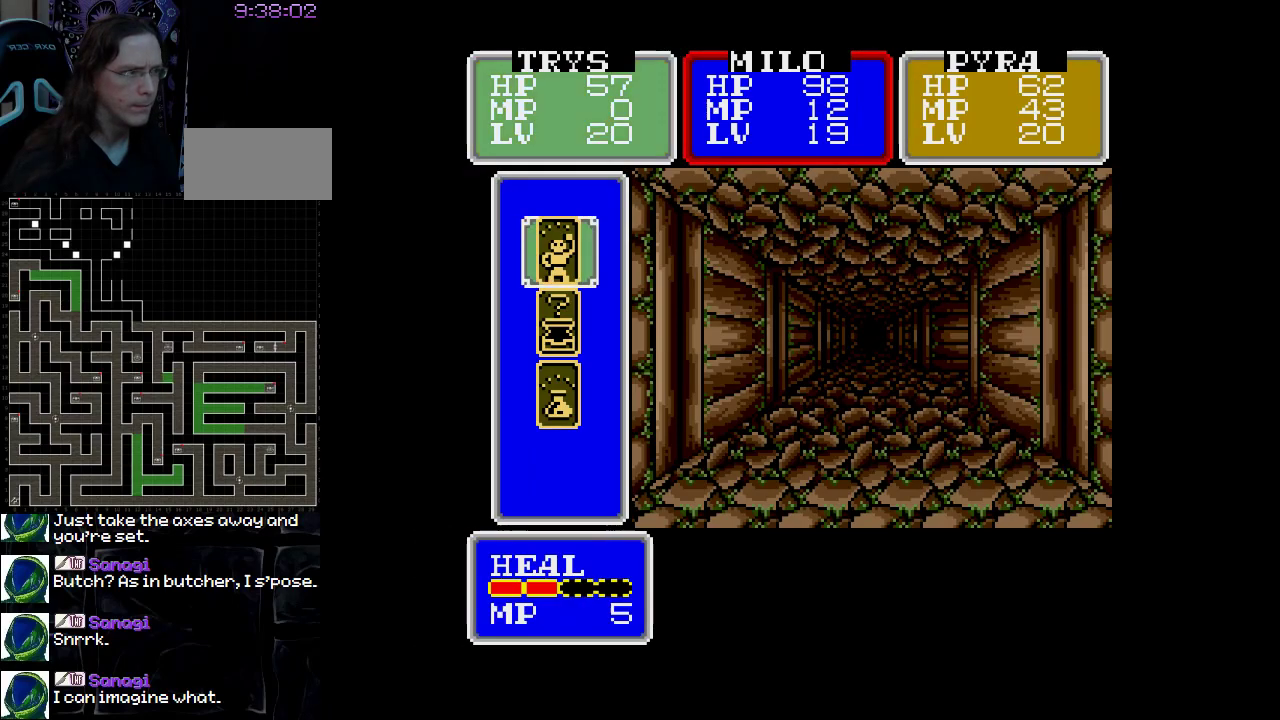
Gameplay with a controller (Nintendo layout); each line is a JSON object with the inputs held at the frame after it. "events" lists button and stick changes between this image and that frame as [ms after this image, input, new state], when the widget could be followed in between. Not read: L3 R3.
{"buttons": [], "events": [[250, "A", "down"], [350, "A", "up"]]}
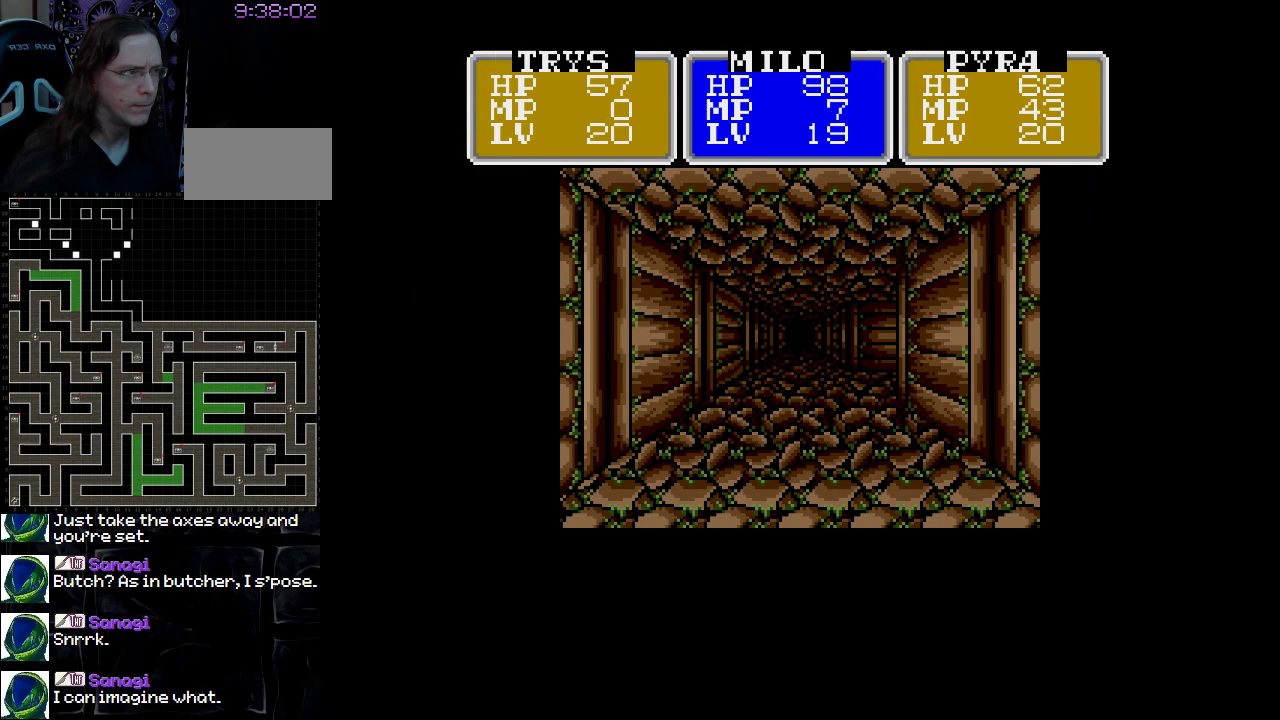
{"buttons": [], "events": []}
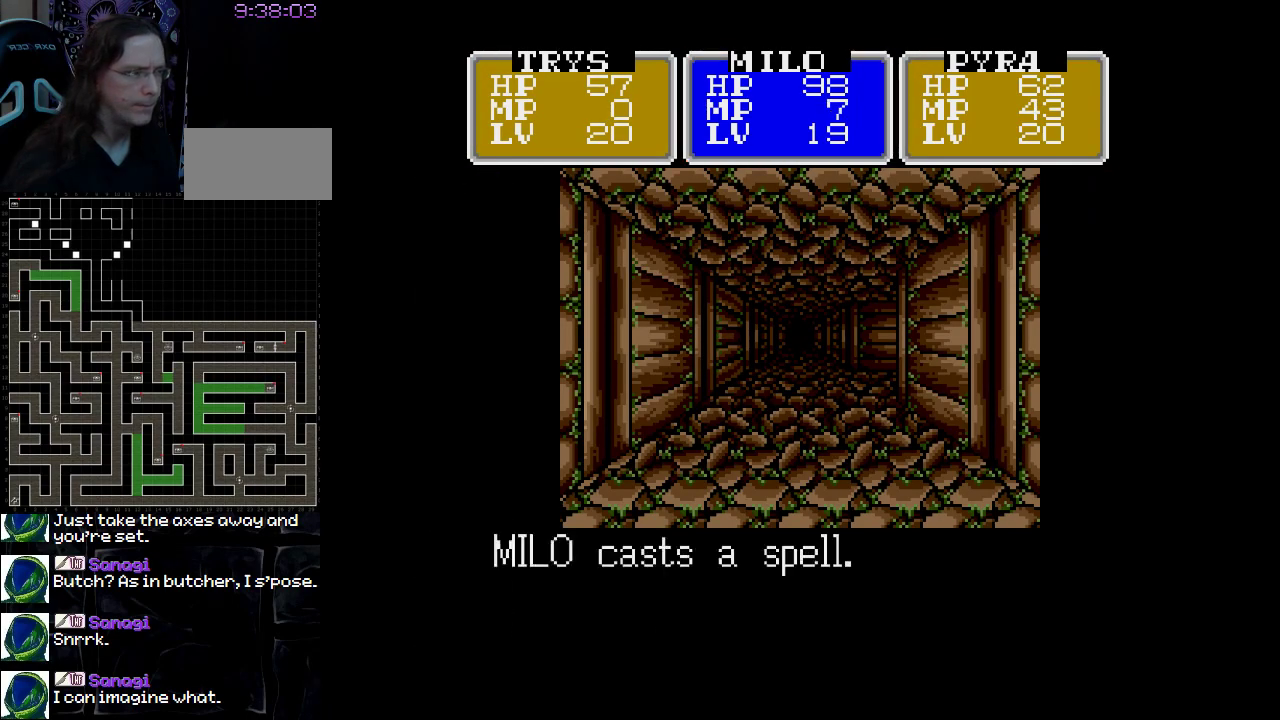
{"buttons": [], "events": []}
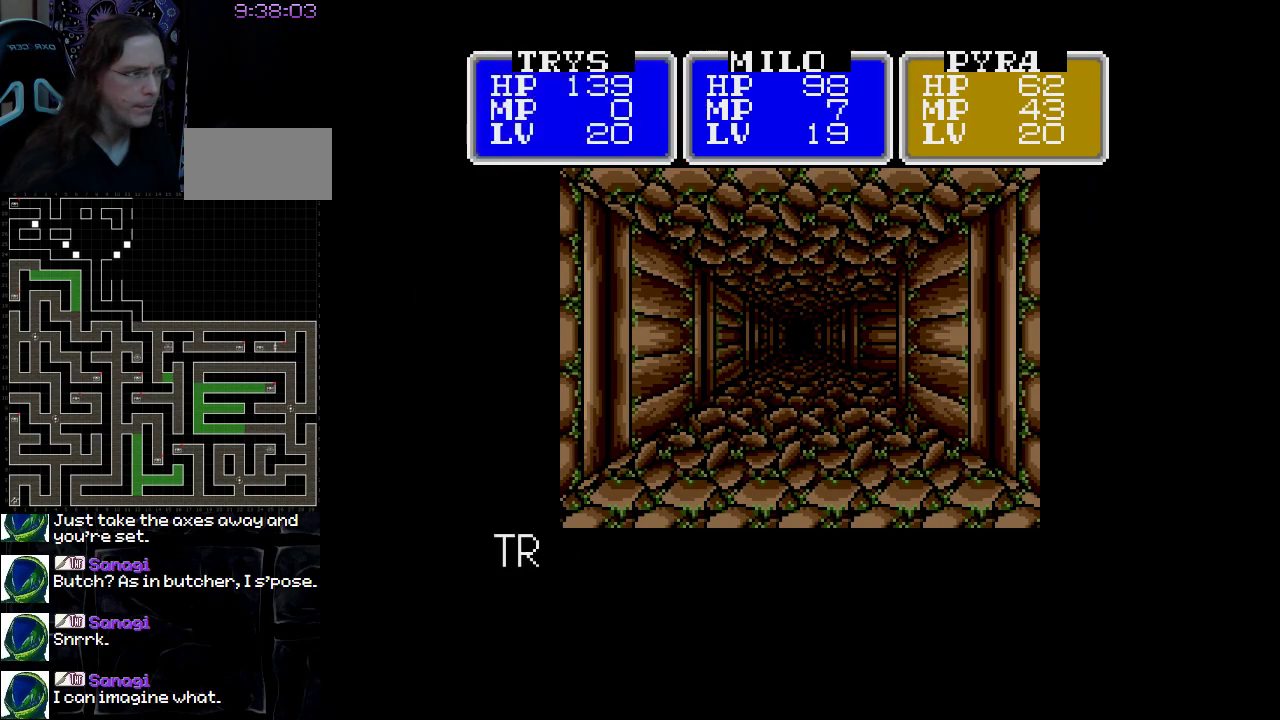
{"buttons": [], "events": []}
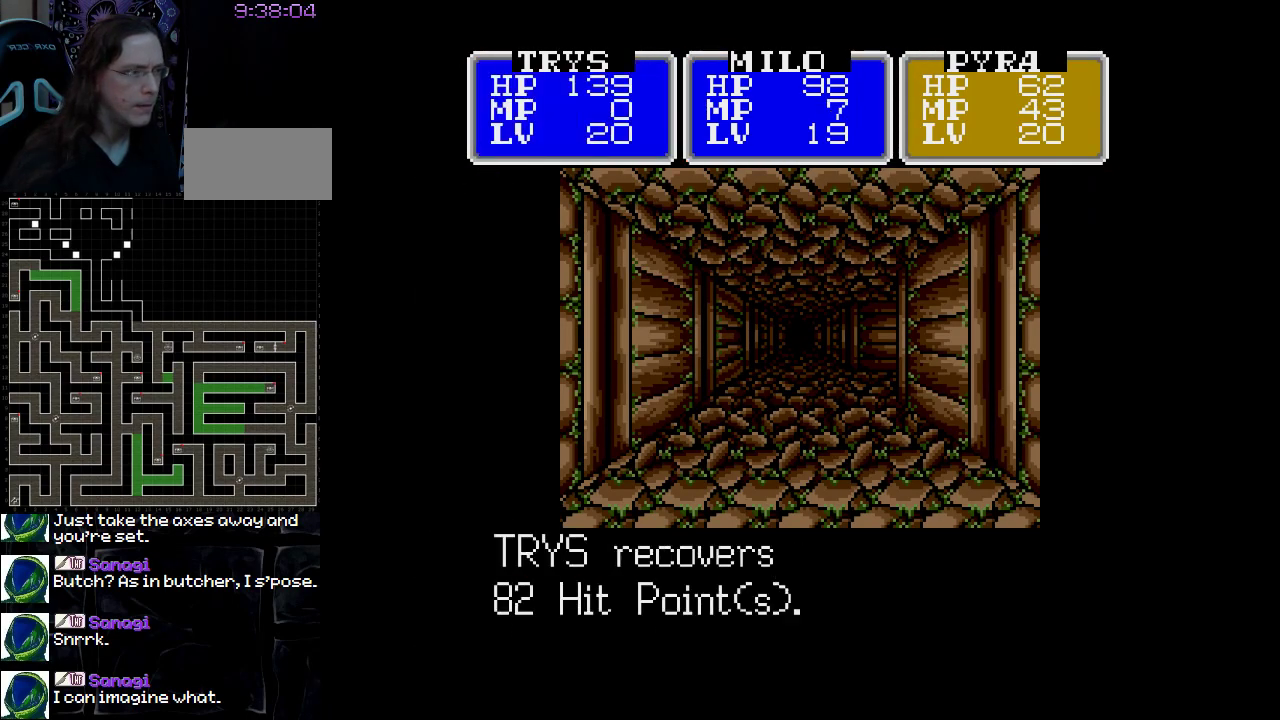
{"buttons": [], "events": [[183, "A", "down"], [317, "A", "up"]]}
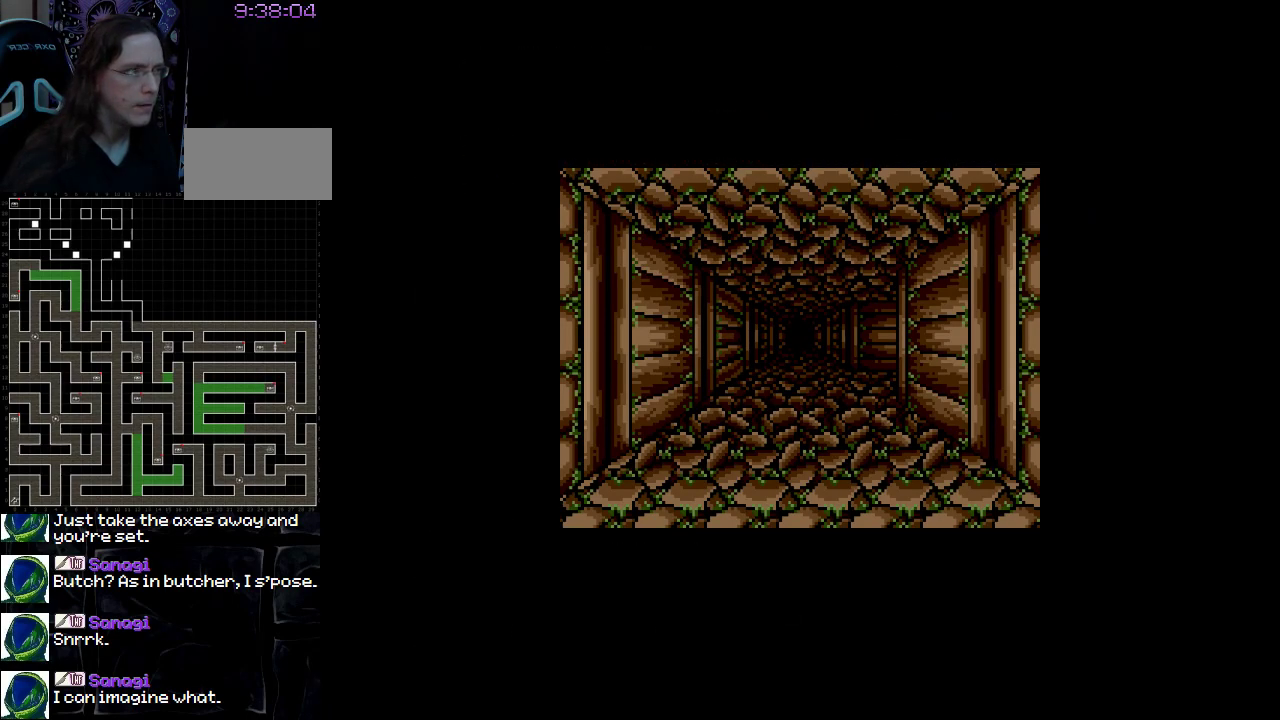
{"buttons": [], "events": [[300, "A", "down"], [433, "A", "up"]]}
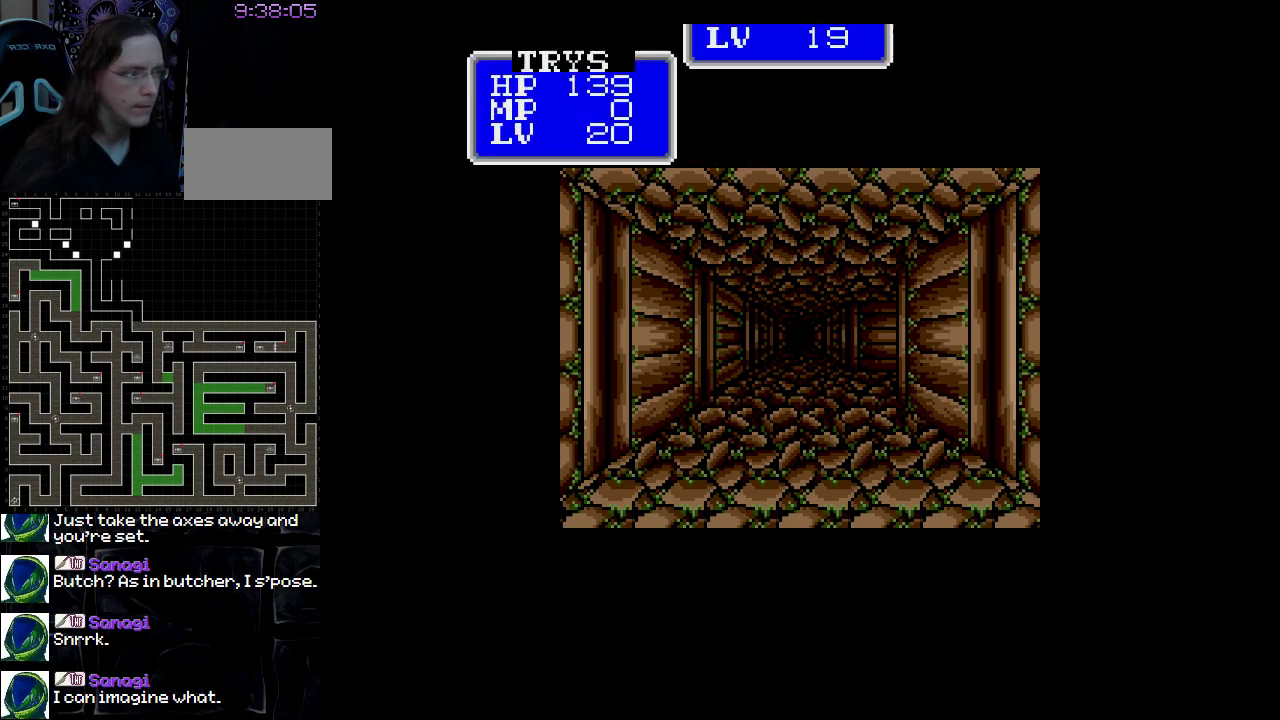
{"buttons": [], "events": []}
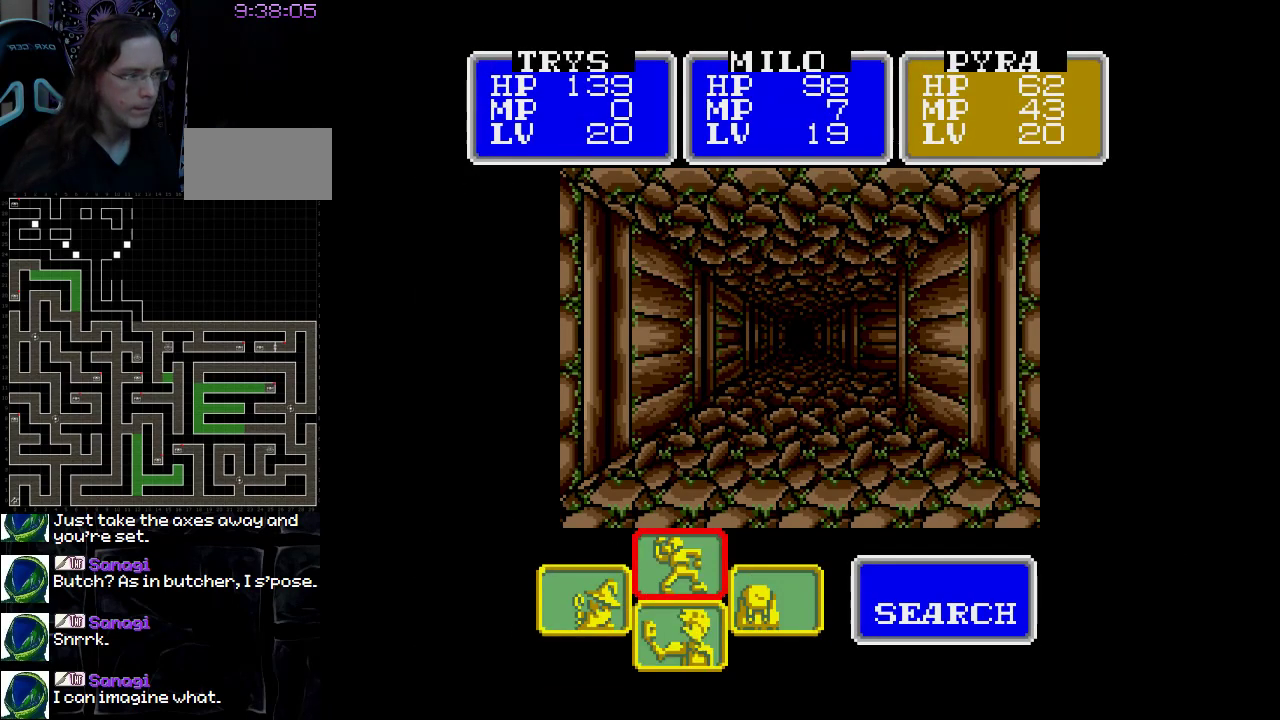
{"buttons": ["A"], "events": [[233, "DPAD_LEFT", "down"], [350, "DPAD_LEFT", "up"], [467, "A", "down"]]}
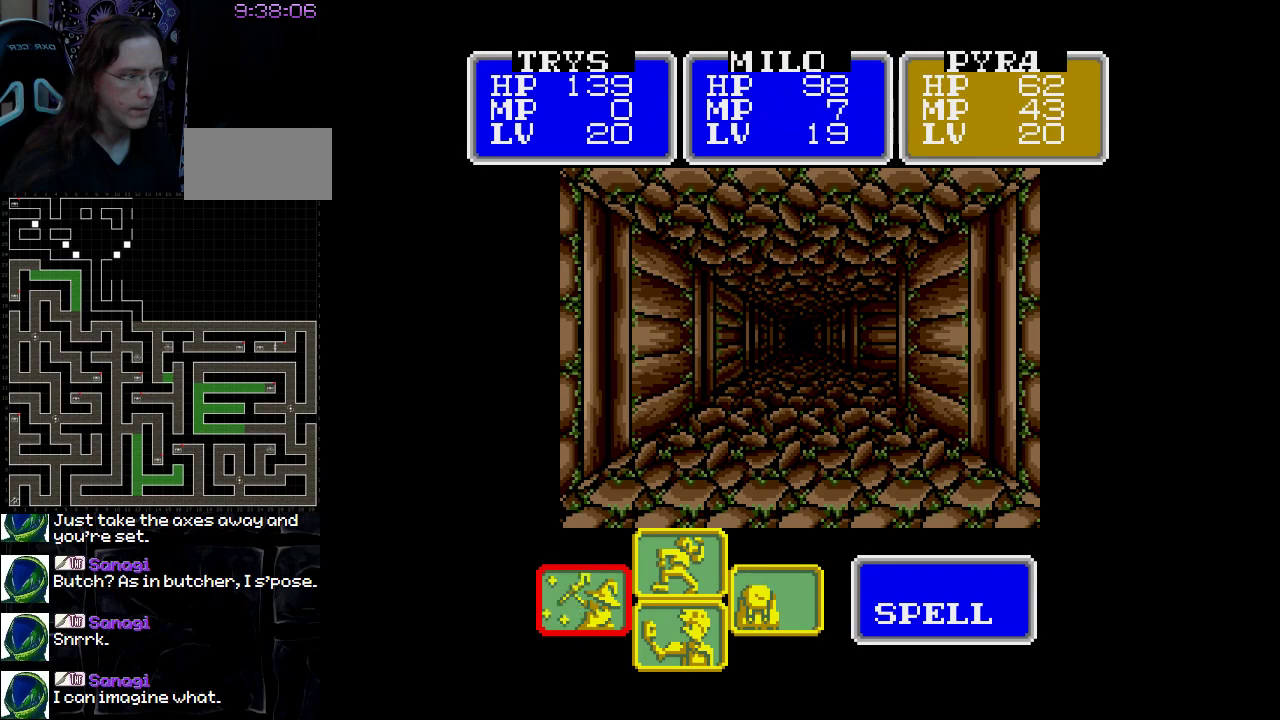
{"buttons": [], "events": [[83, "A", "up"]]}
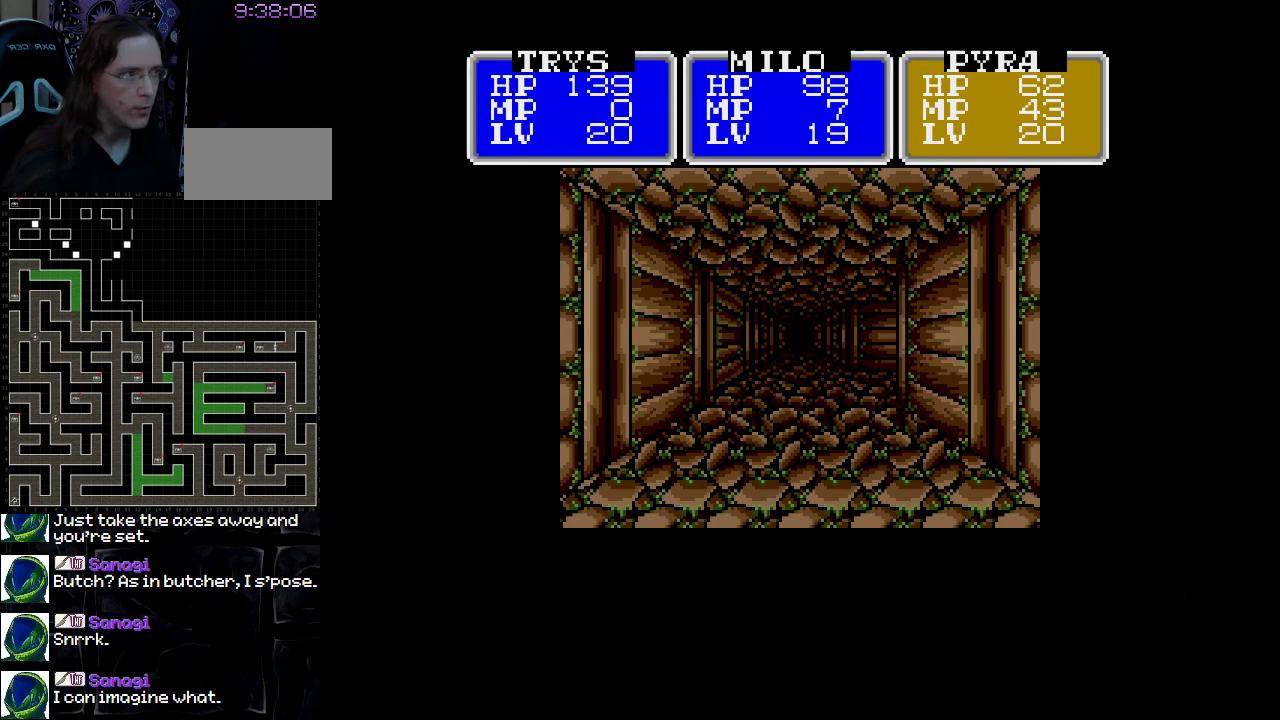
{"buttons": [], "events": []}
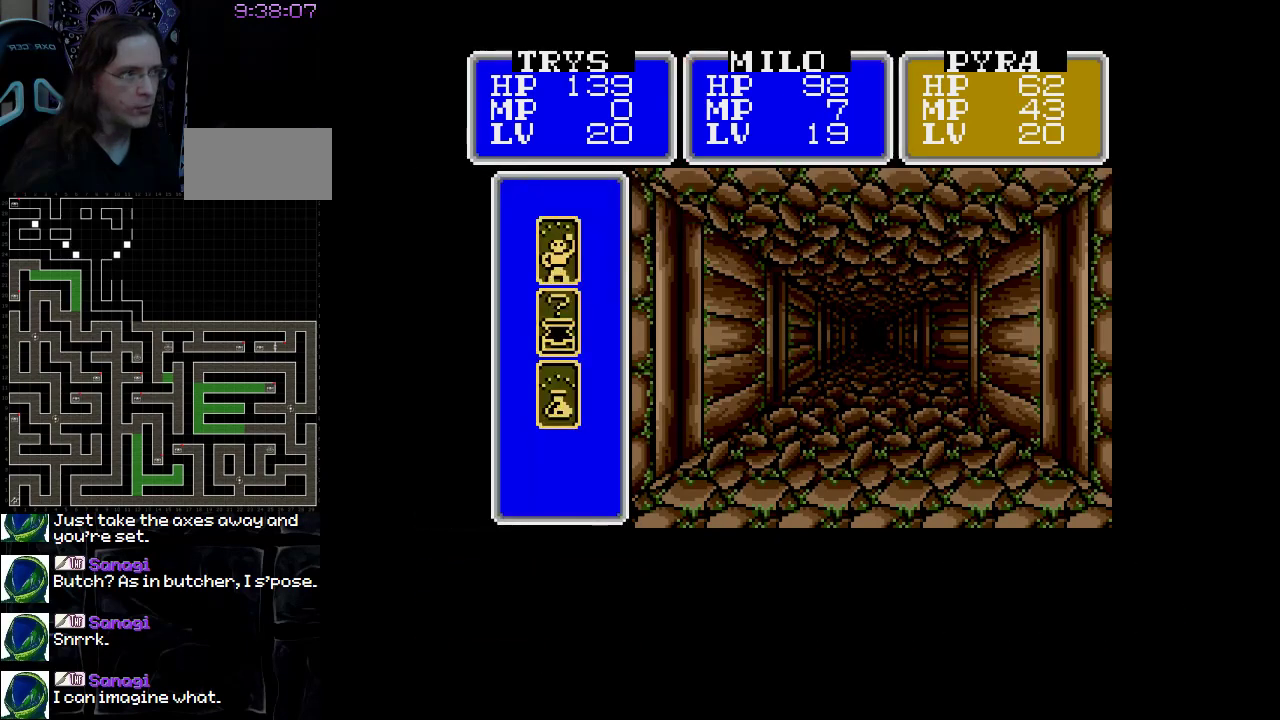
{"buttons": [], "events": [[17, "A", "down"], [133, "A", "up"]]}
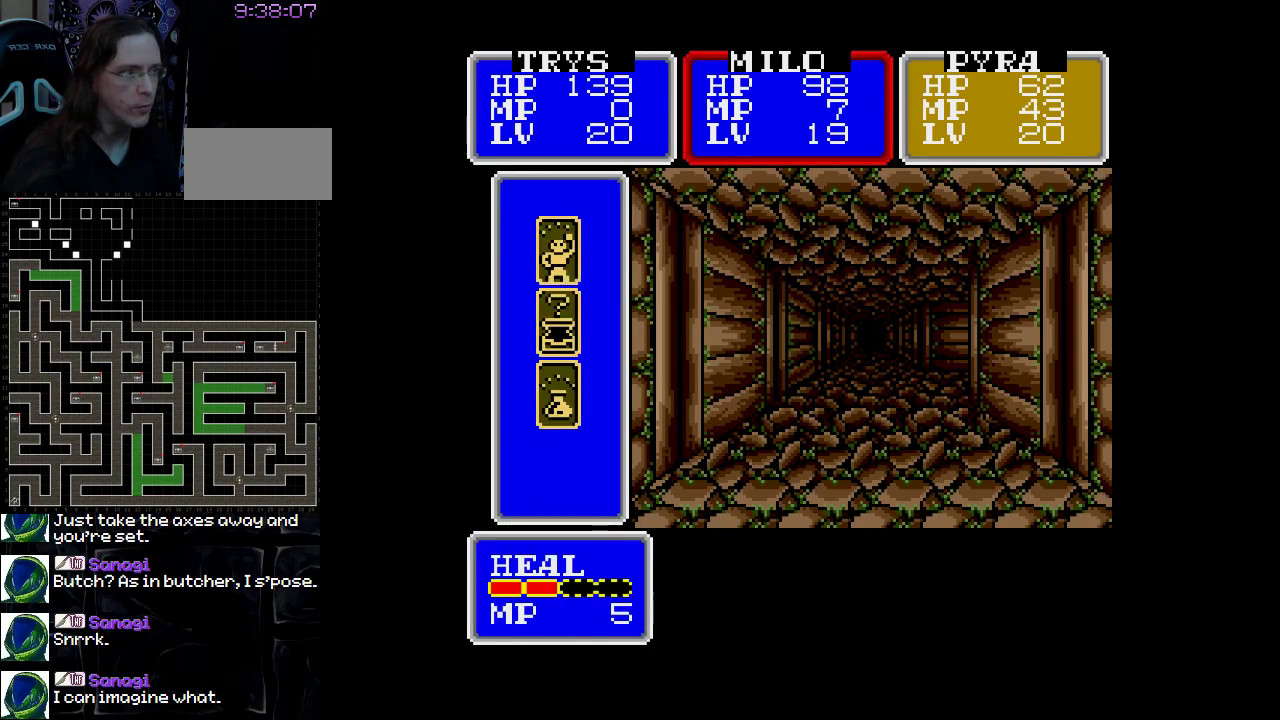
{"buttons": [], "events": [[67, "A", "down"], [183, "A", "up"]]}
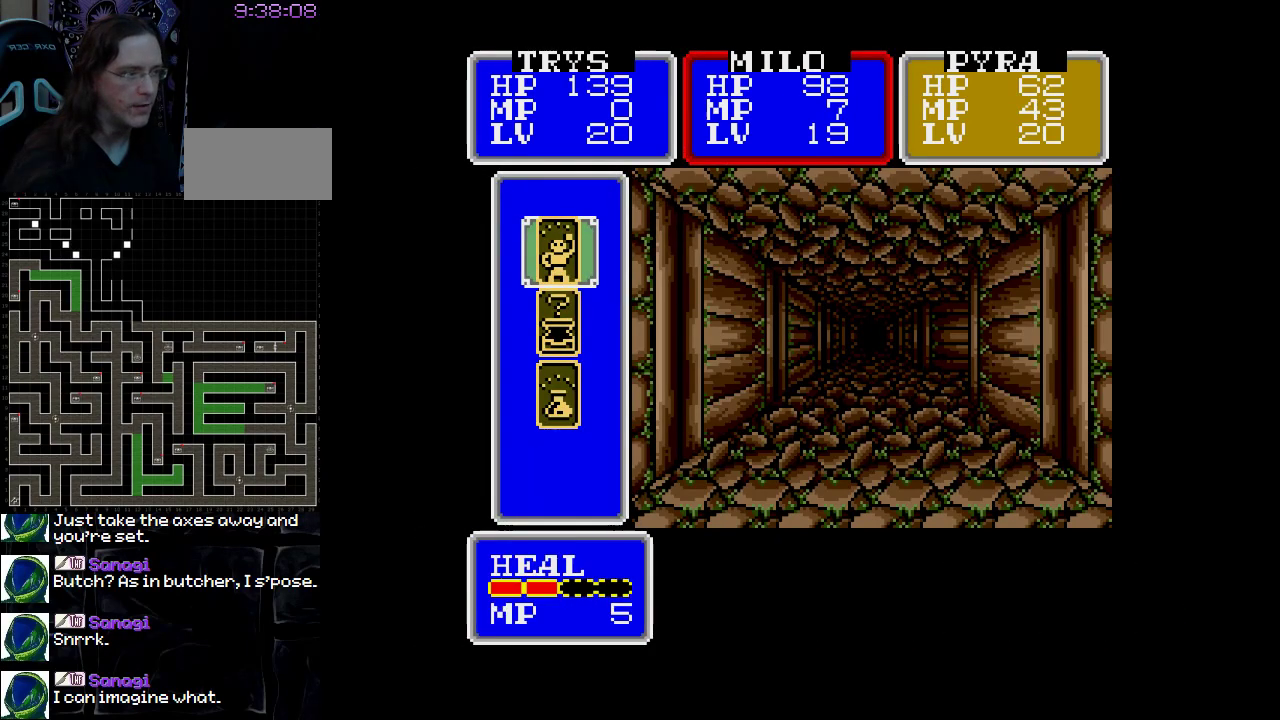
{"buttons": ["DPAD_RIGHT"], "events": [[100, "A", "down"], [200, "A", "up"], [450, "DPAD_RIGHT", "down"]]}
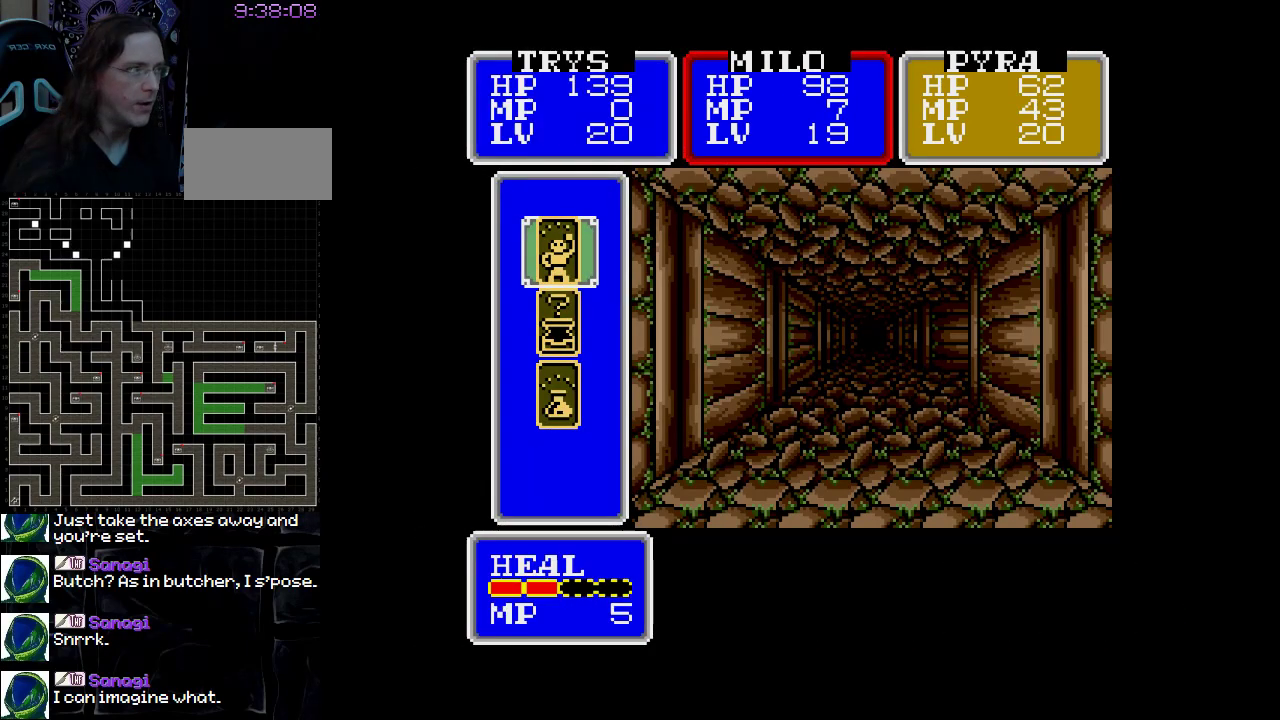
{"buttons": ["A"], "events": [[50, "DPAD_RIGHT", "up"], [167, "DPAD_RIGHT", "down"], [283, "DPAD_RIGHT", "up"], [433, "A", "down"]]}
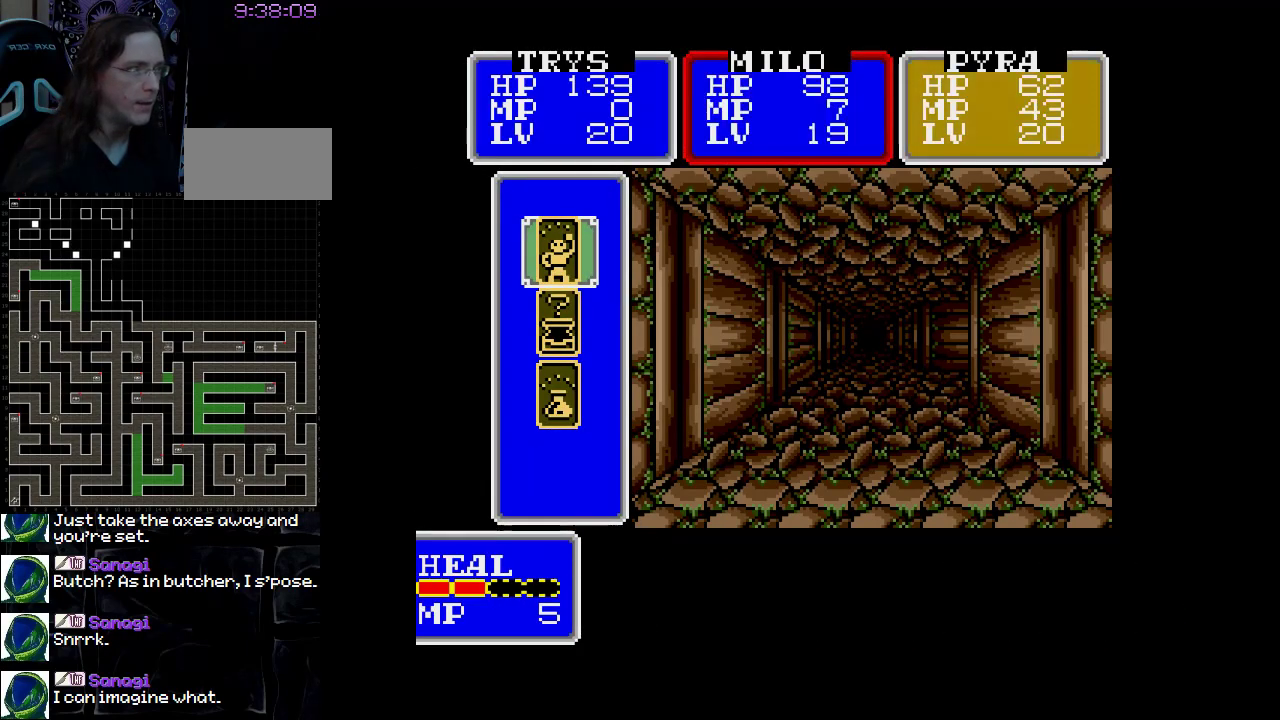
{"buttons": [], "events": [[83, "A", "up"]]}
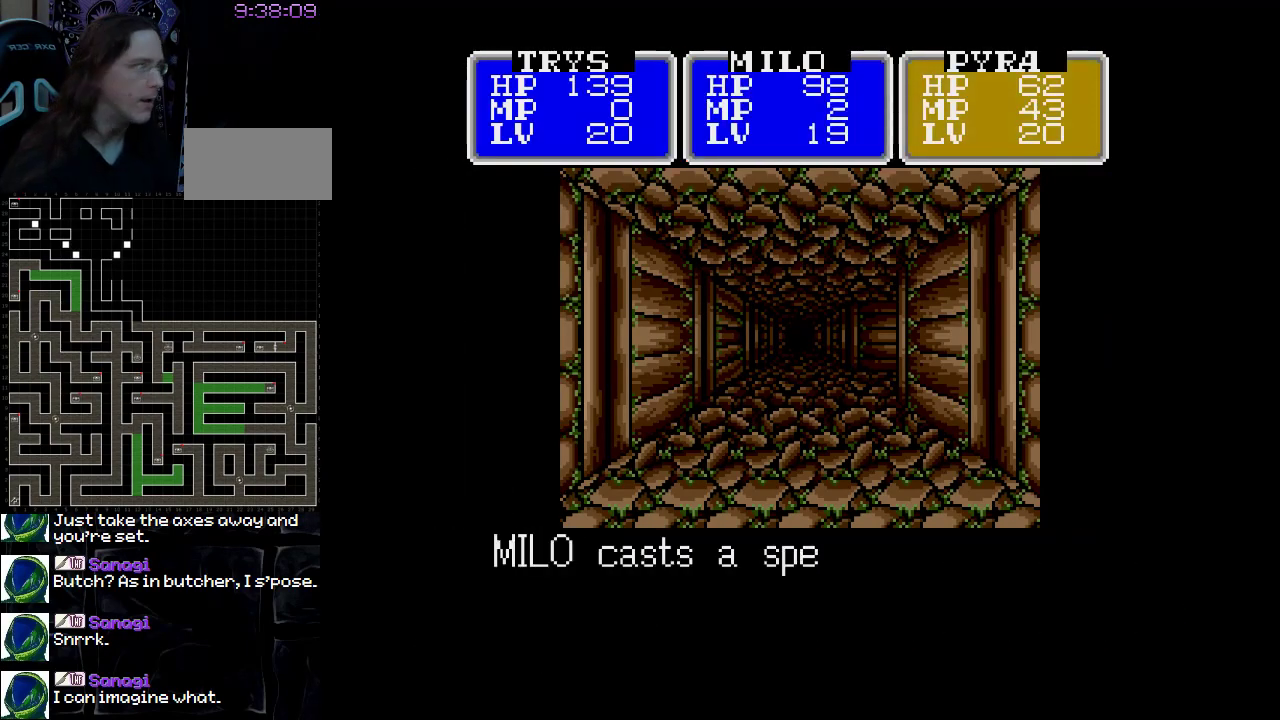
{"buttons": [], "events": []}
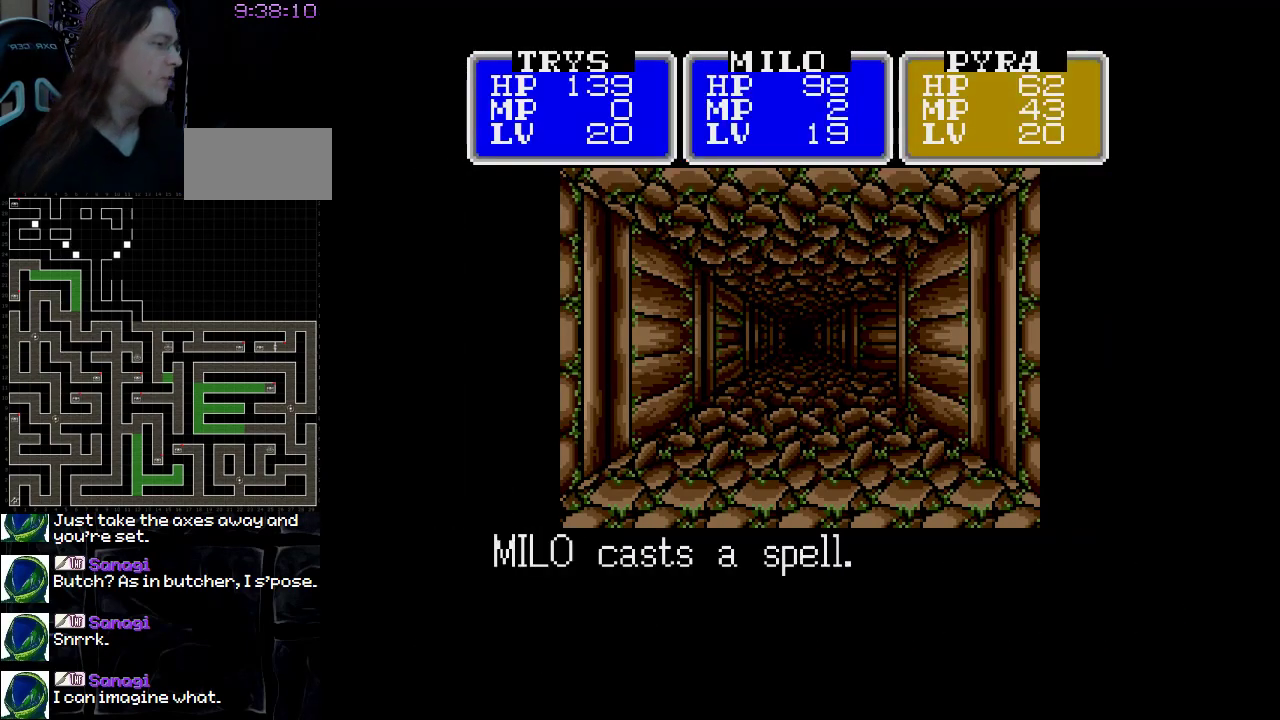
{"buttons": [], "events": [[67, "B", "down"], [200, "B", "up"]]}
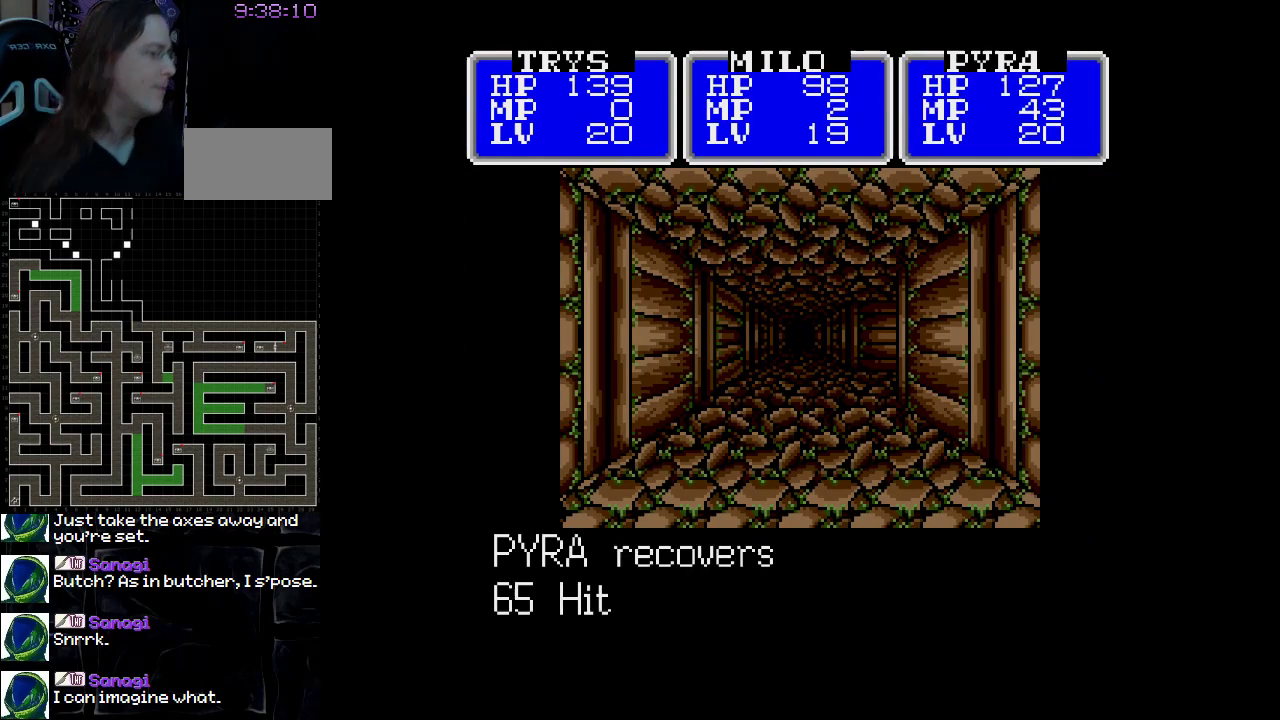
{"buttons": ["B"], "events": [[433, "B", "down"]]}
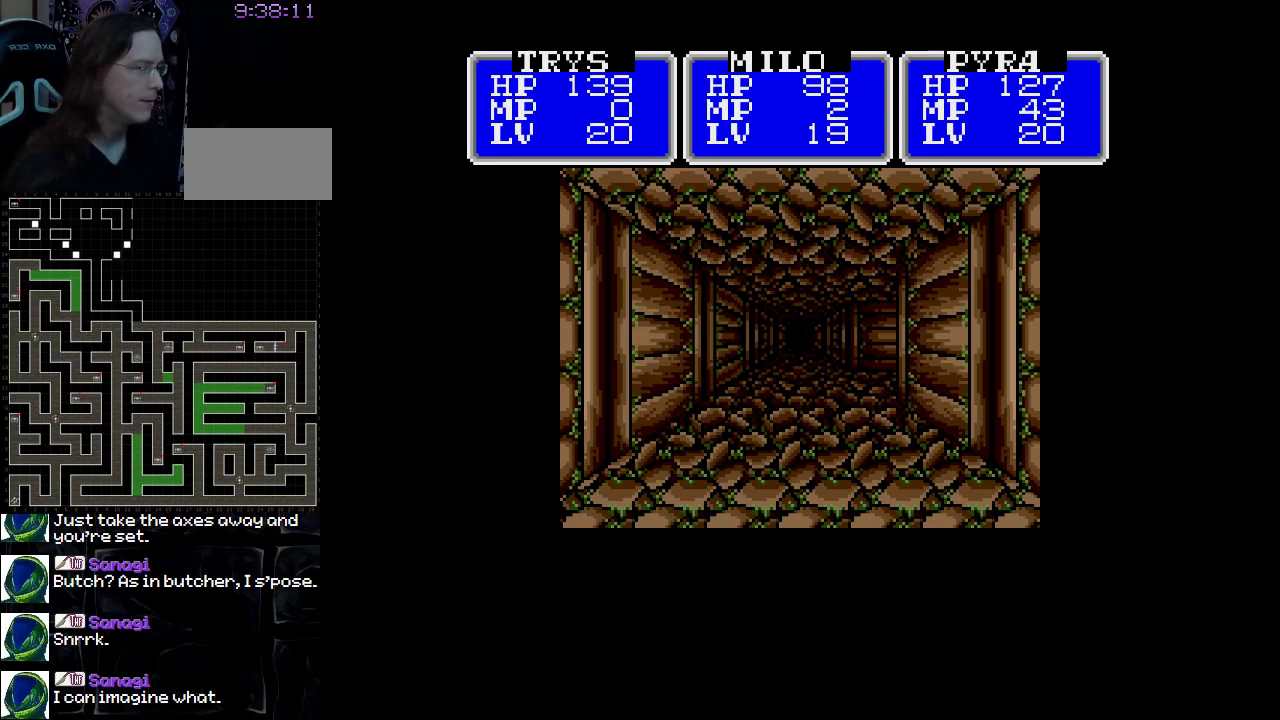
{"buttons": ["DPAD_UP"], "events": [[50, "B", "up"], [450, "DPAD_UP", "down"]]}
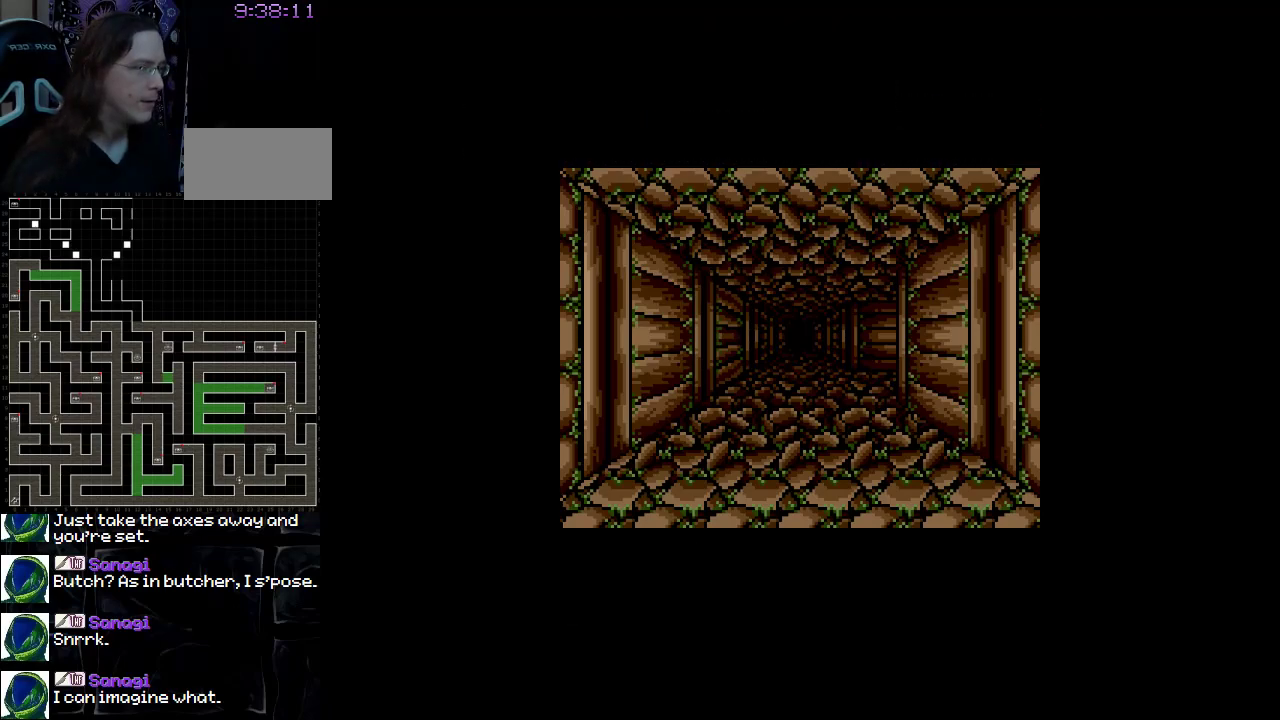
{"buttons": [], "events": [[100, "DPAD_UP", "up"]]}
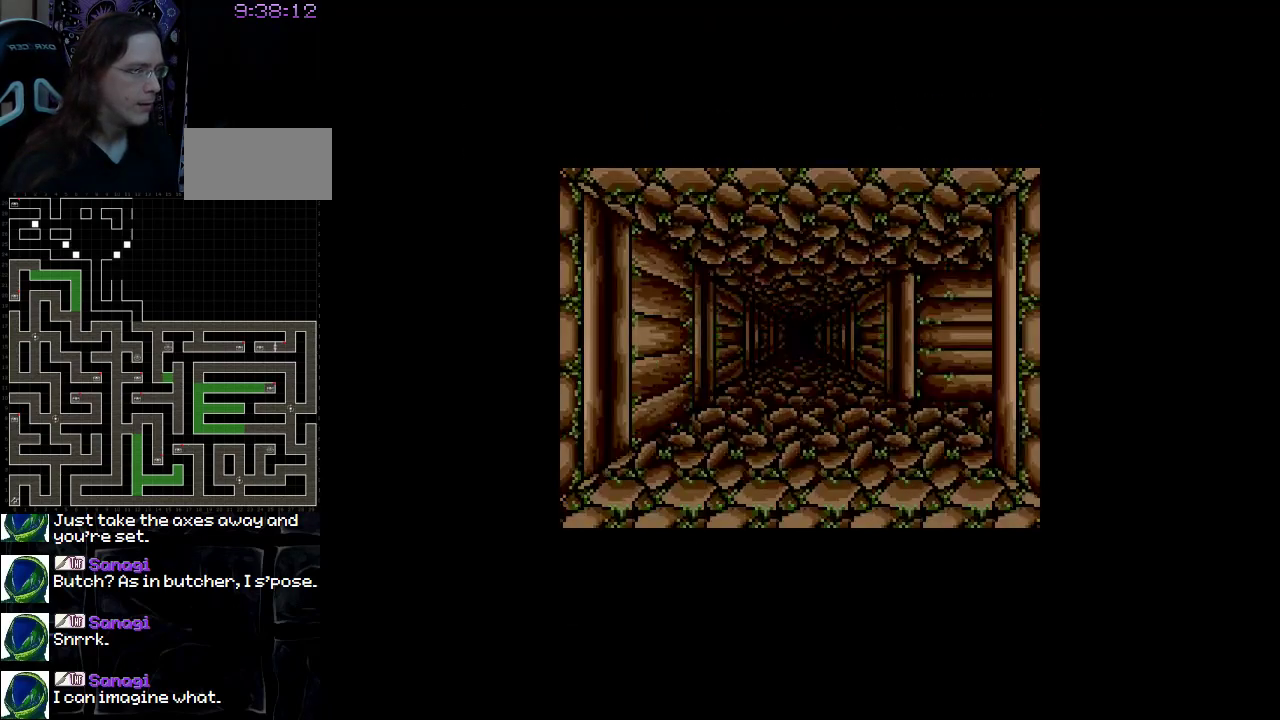
{"buttons": [], "events": []}
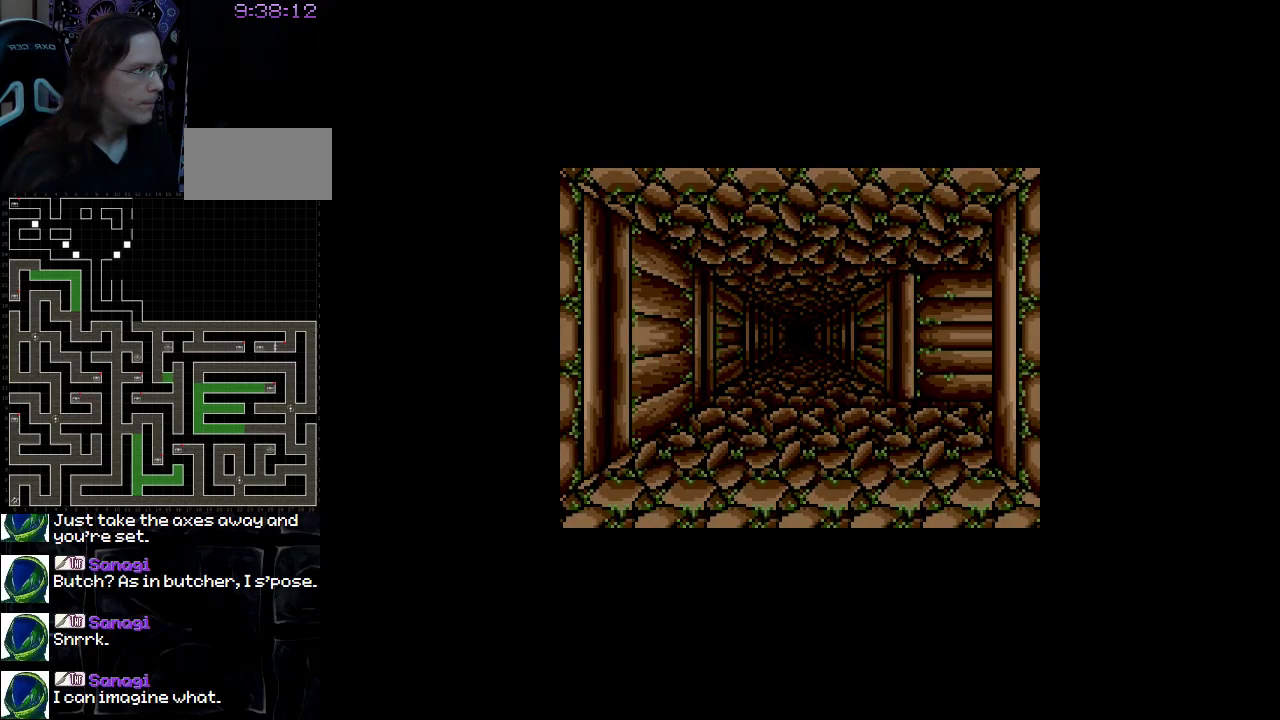
{"buttons": [], "events": []}
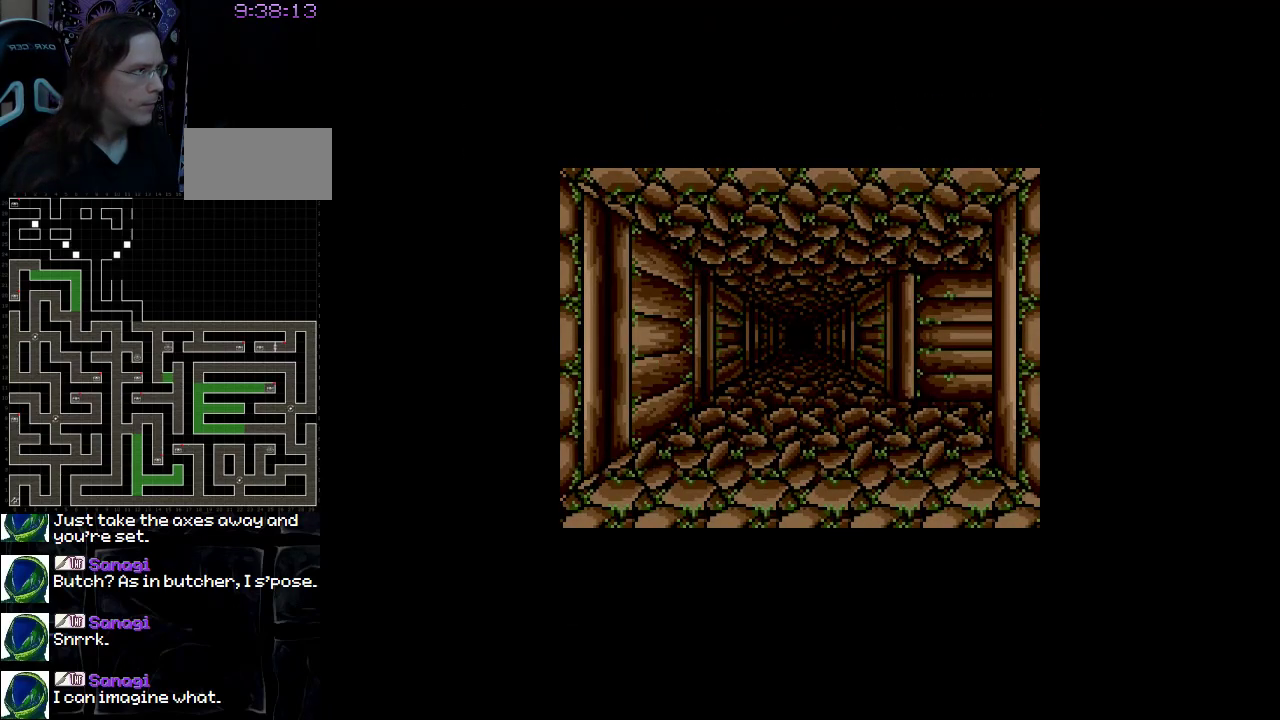
{"buttons": [], "events": [[250, "DPAD_UP", "down"], [417, "DPAD_UP", "up"]]}
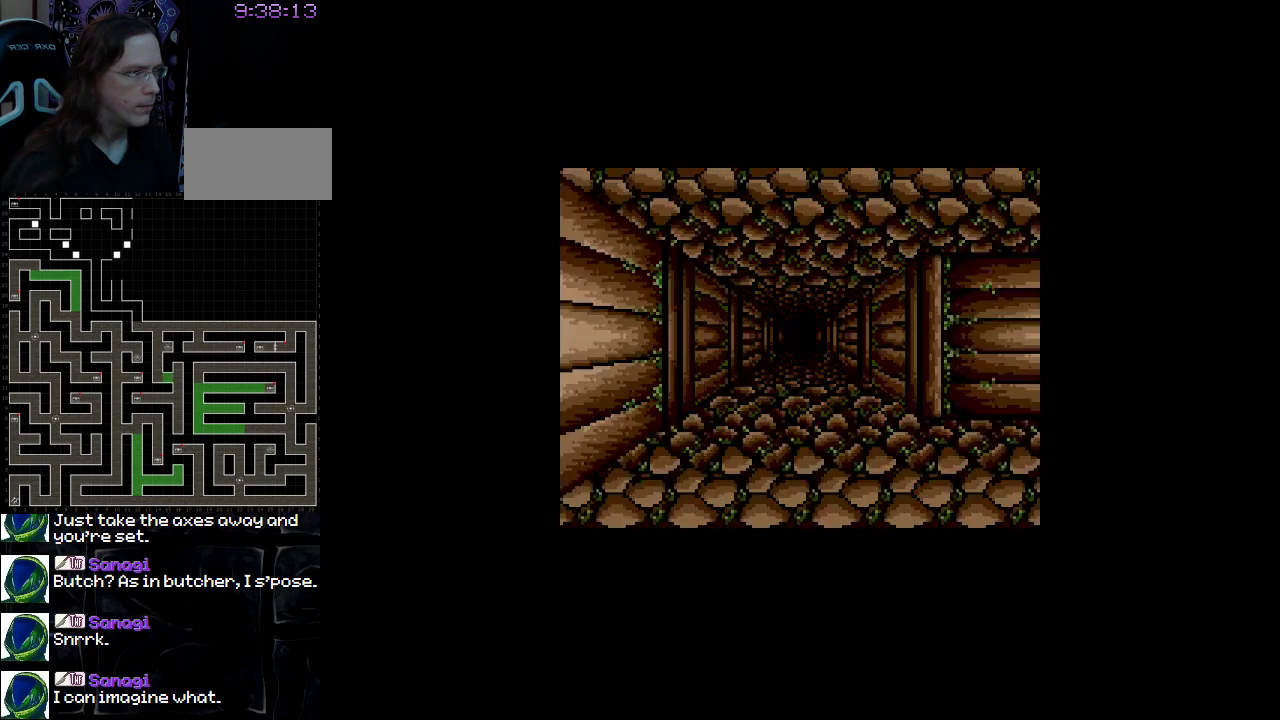
{"buttons": [], "events": []}
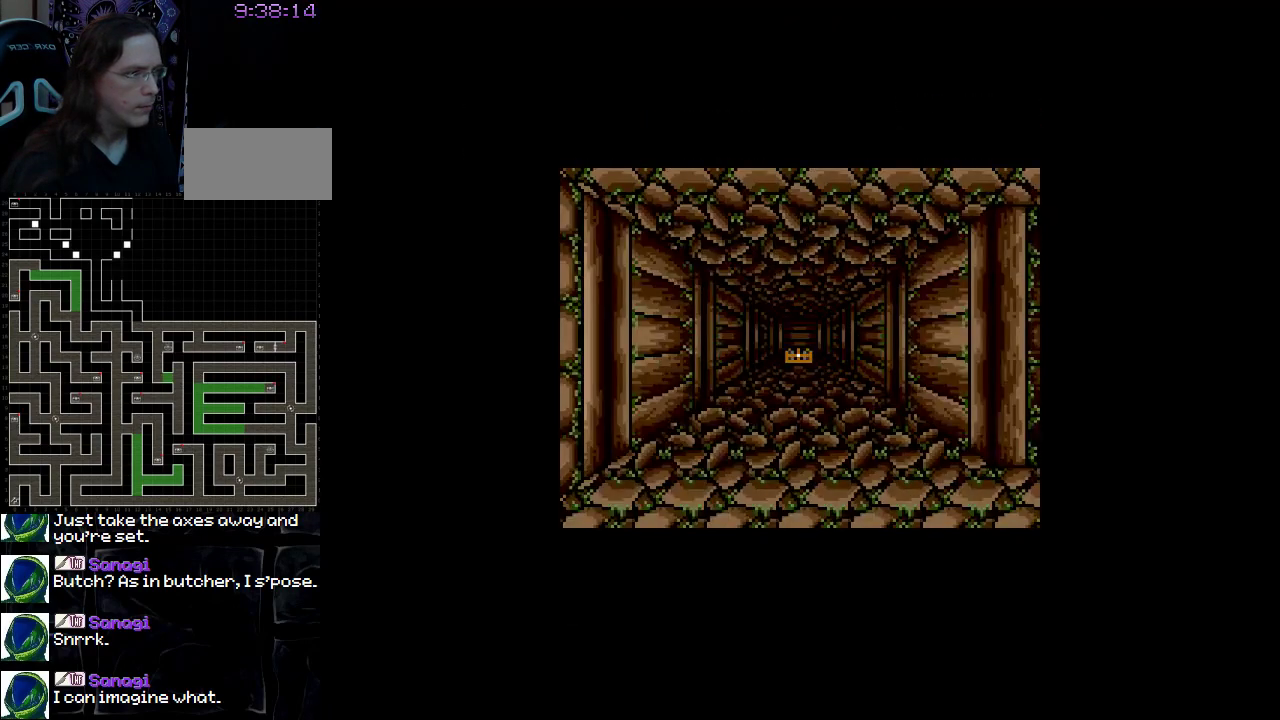
{"buttons": [], "events": []}
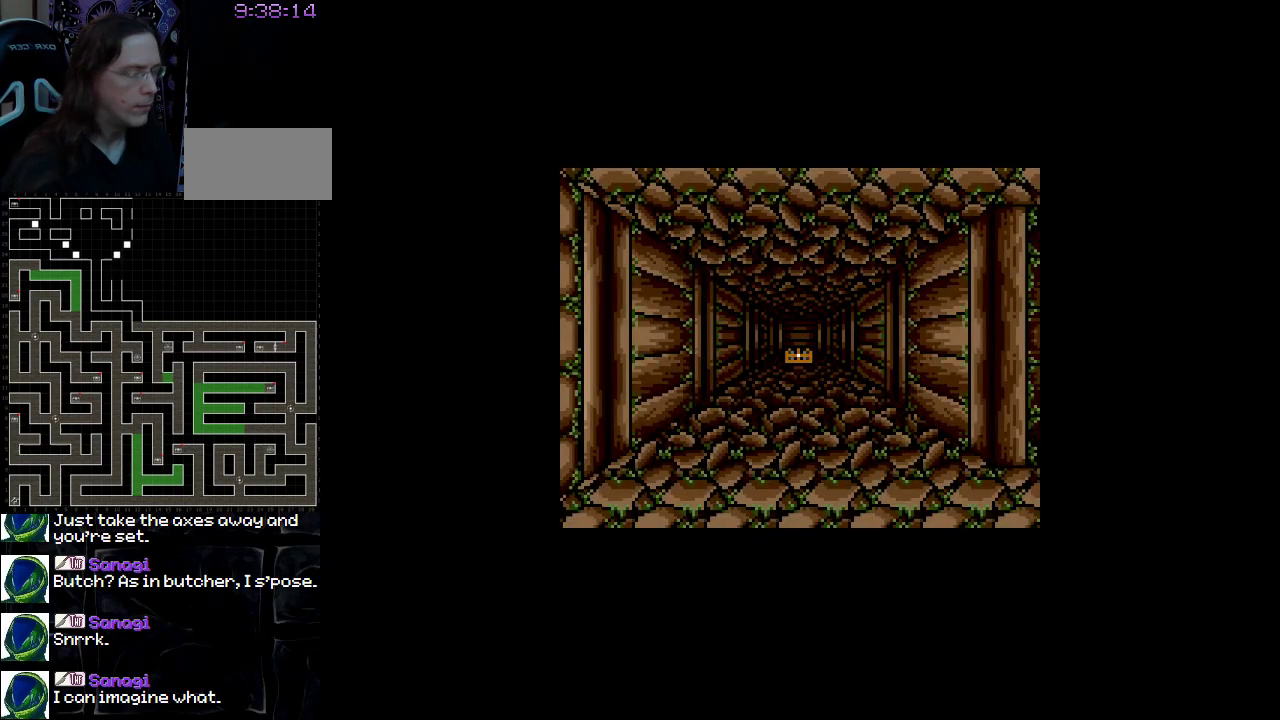
{"buttons": [], "events": []}
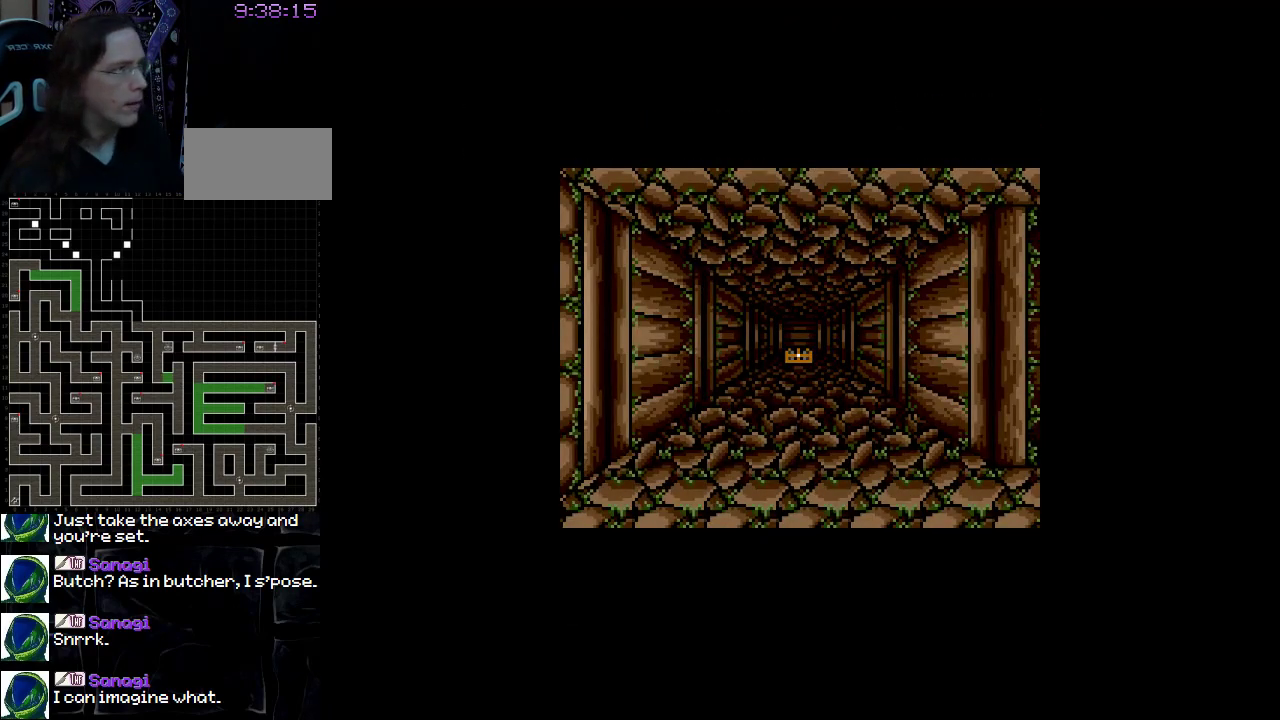
{"buttons": [], "events": []}
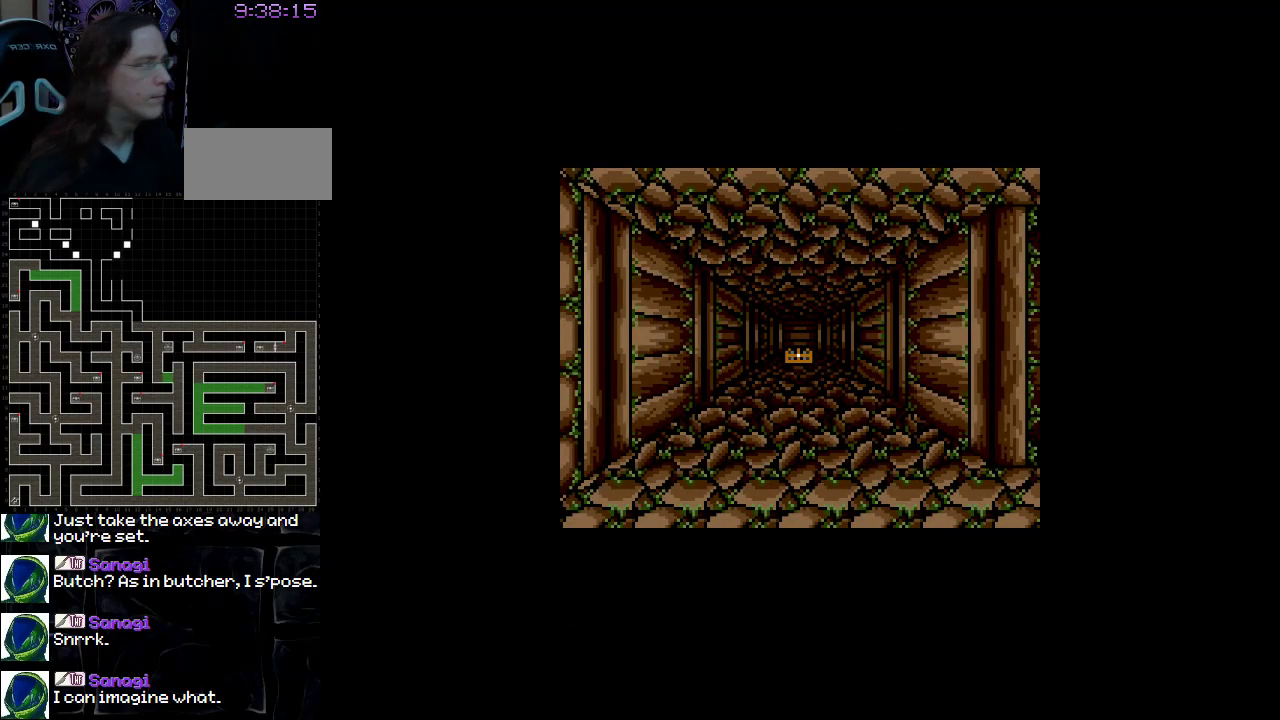
{"buttons": [], "events": []}
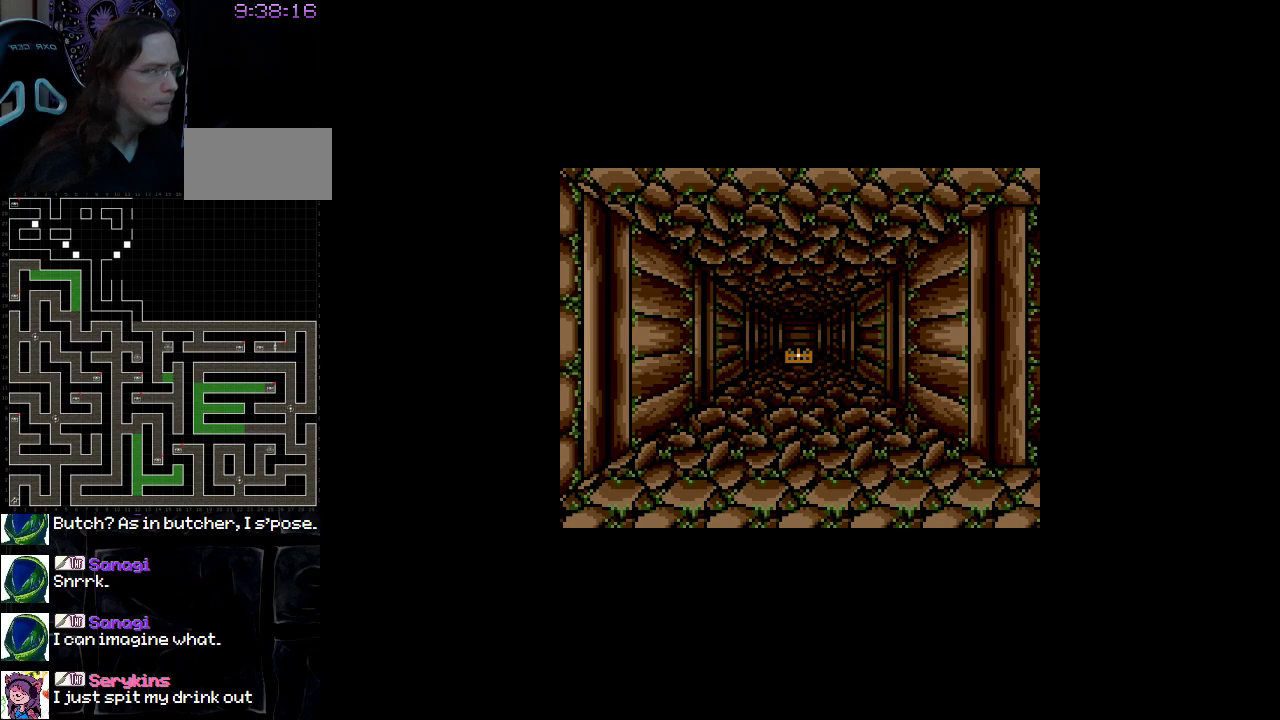
{"buttons": [], "events": [[33, "DPAD_UP", "down"], [500, "DPAD_UP", "up"]]}